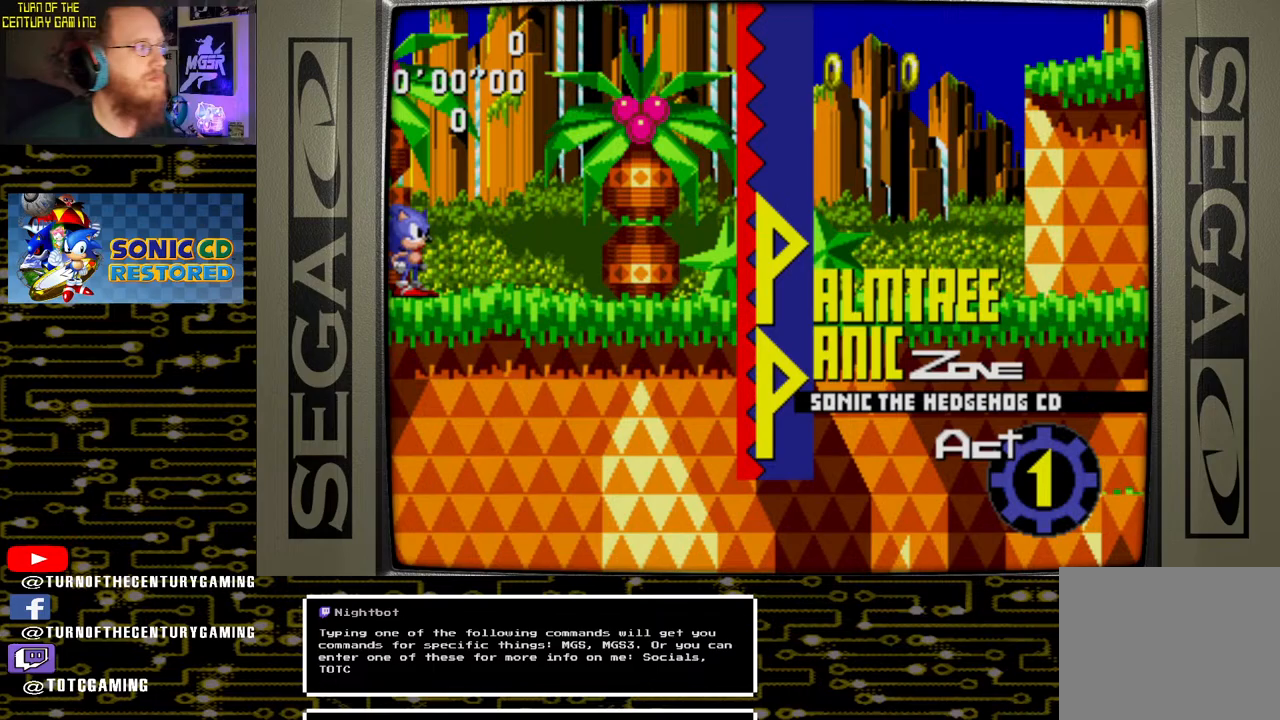
Gameplay with a controller (PlayStation layout); each line is a JSON object with the inputs held at the frame after it. "events" lists button and stick changes between this image and that frame as [ms after this image, input, new state], when the widget could be followed in between.
{"buttons": ["DPAD_RIGHT"], "left_stick": "center", "right_stick": "center", "events": [[67, "DPAD_RIGHT", "down"]]}
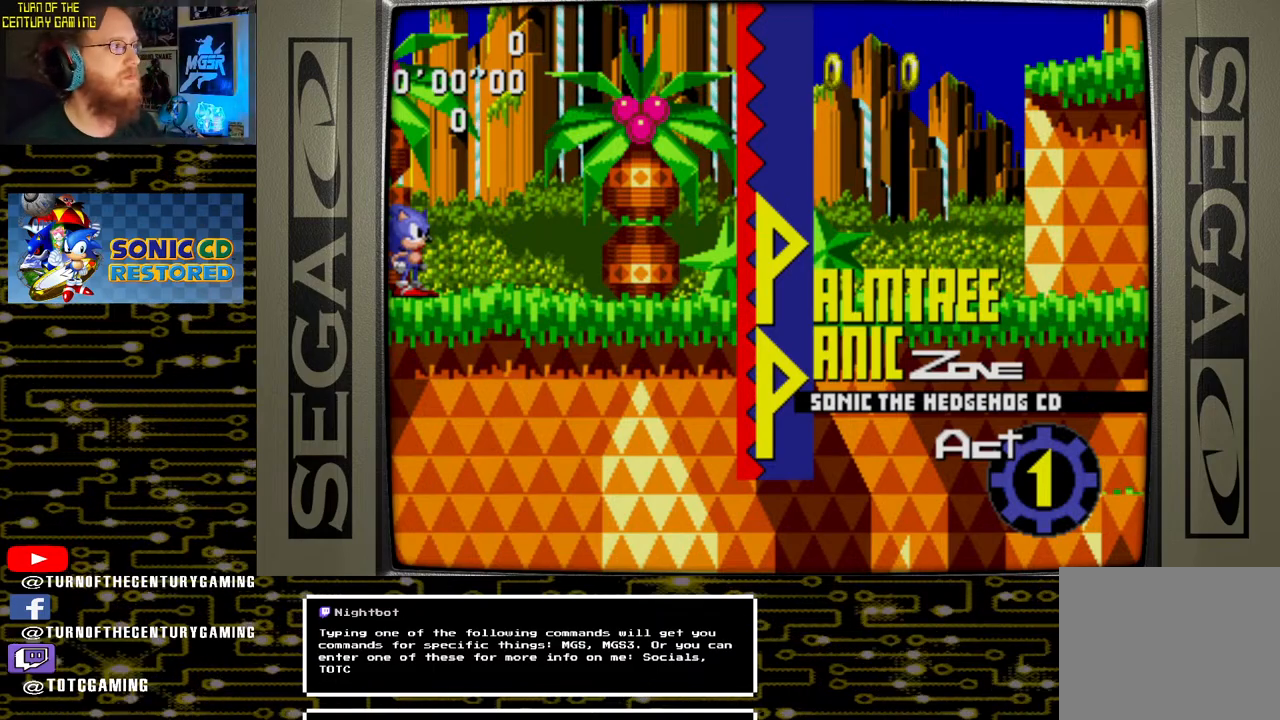
{"buttons": ["DPAD_RIGHT"], "left_stick": "center", "right_stick": "center", "events": []}
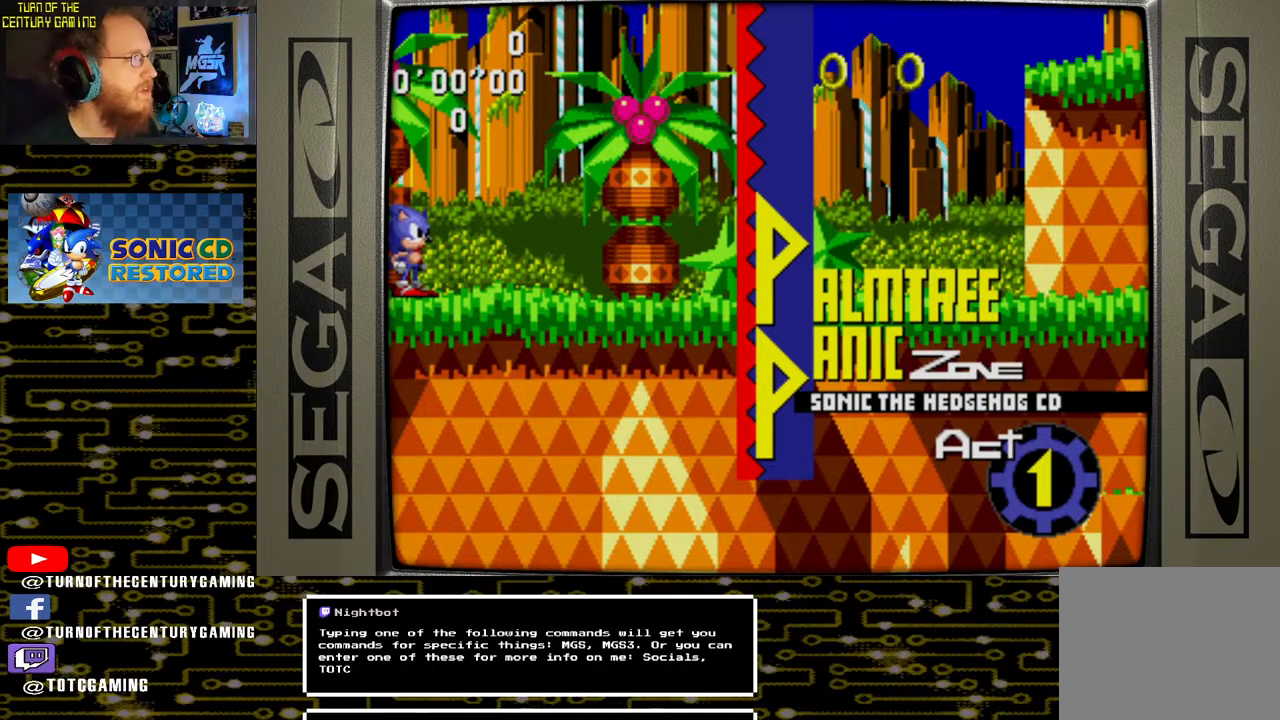
{"buttons": ["DPAD_RIGHT"], "left_stick": "center", "right_stick": "center", "events": []}
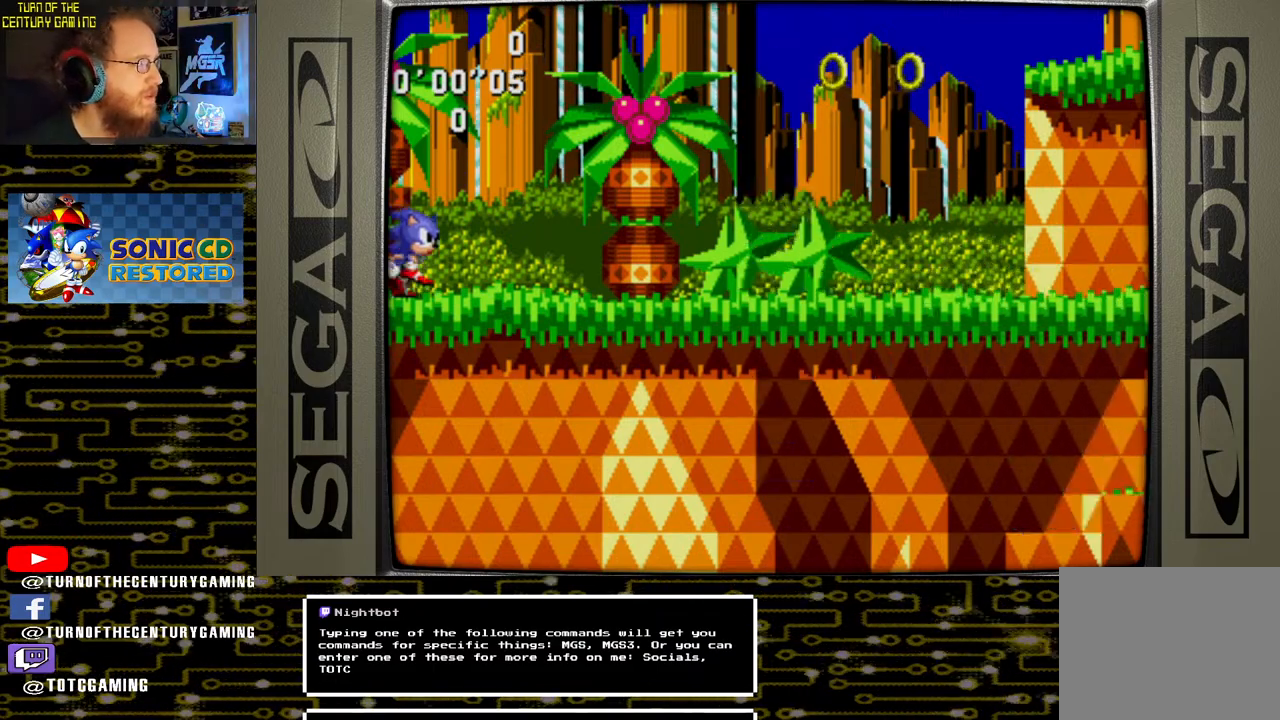
{"buttons": ["DPAD_RIGHT"], "left_stick": "center", "right_stick": "center", "events": []}
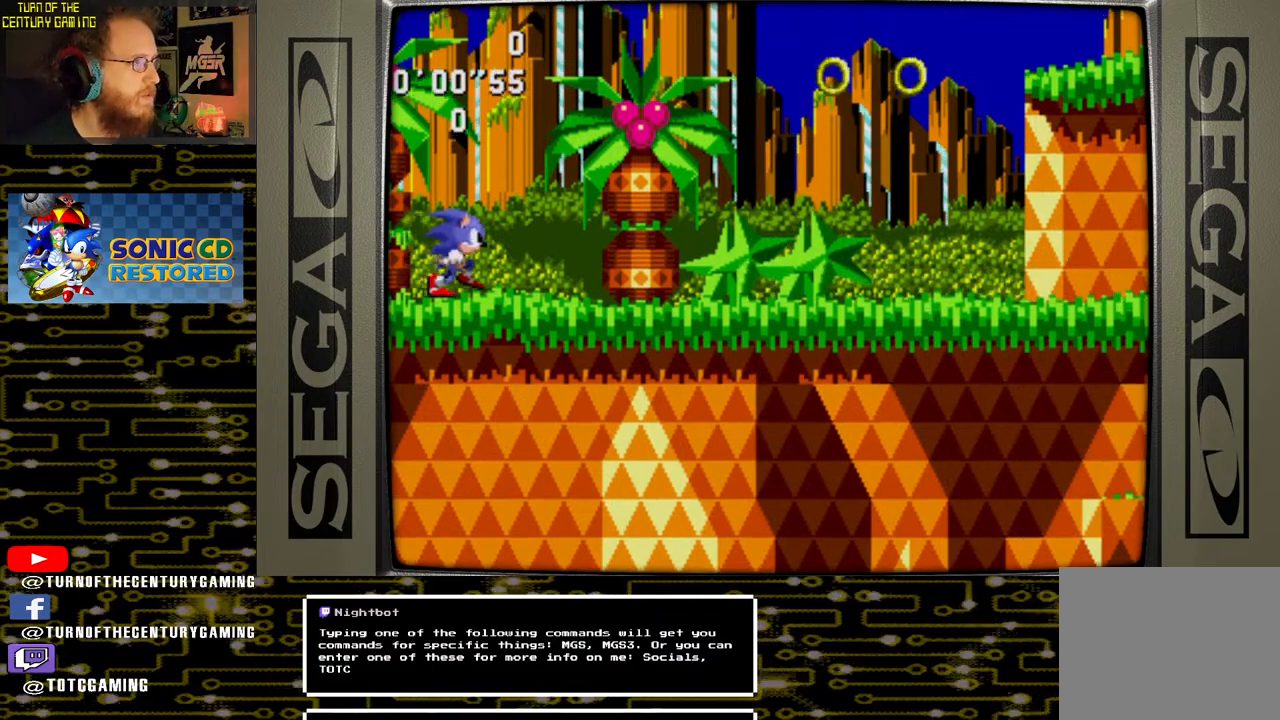
{"buttons": ["DPAD_RIGHT"], "left_stick": "center", "right_stick": "center", "events": []}
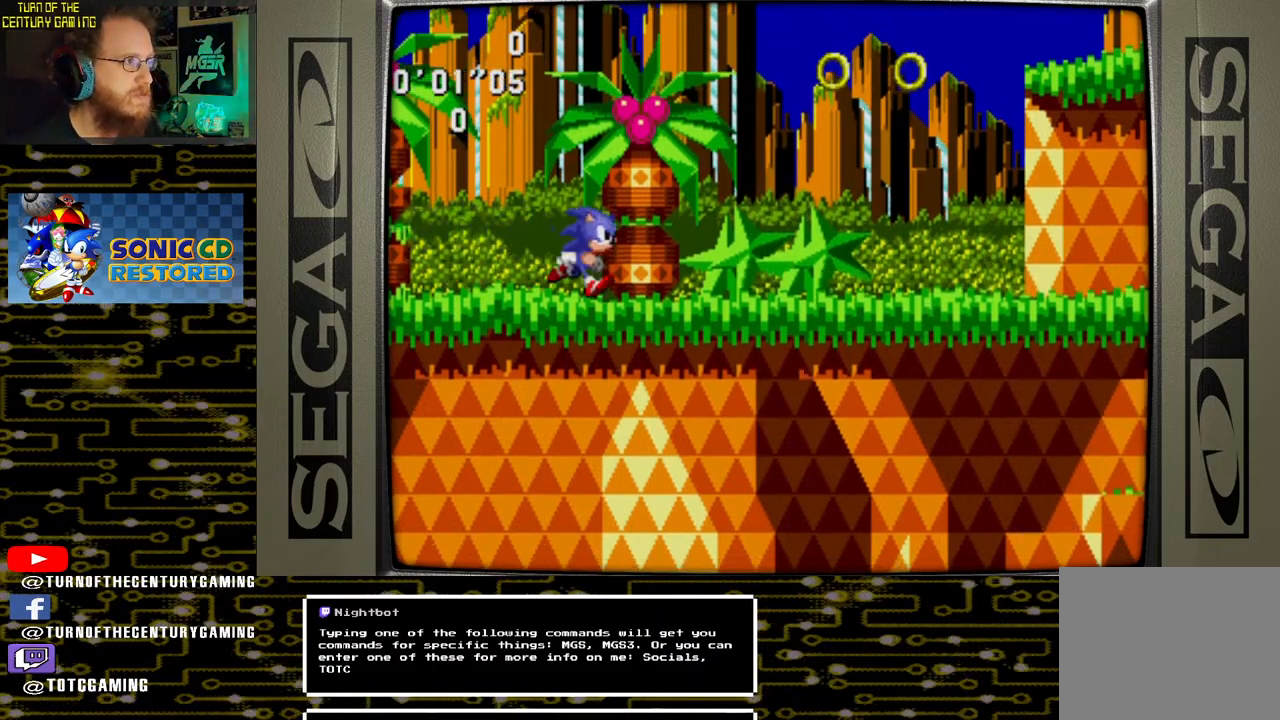
{"buttons": ["DPAD_RIGHT"], "left_stick": "center", "right_stick": "center", "events": [[183, "CROSS", "down"], [450, "CROSS", "up"]]}
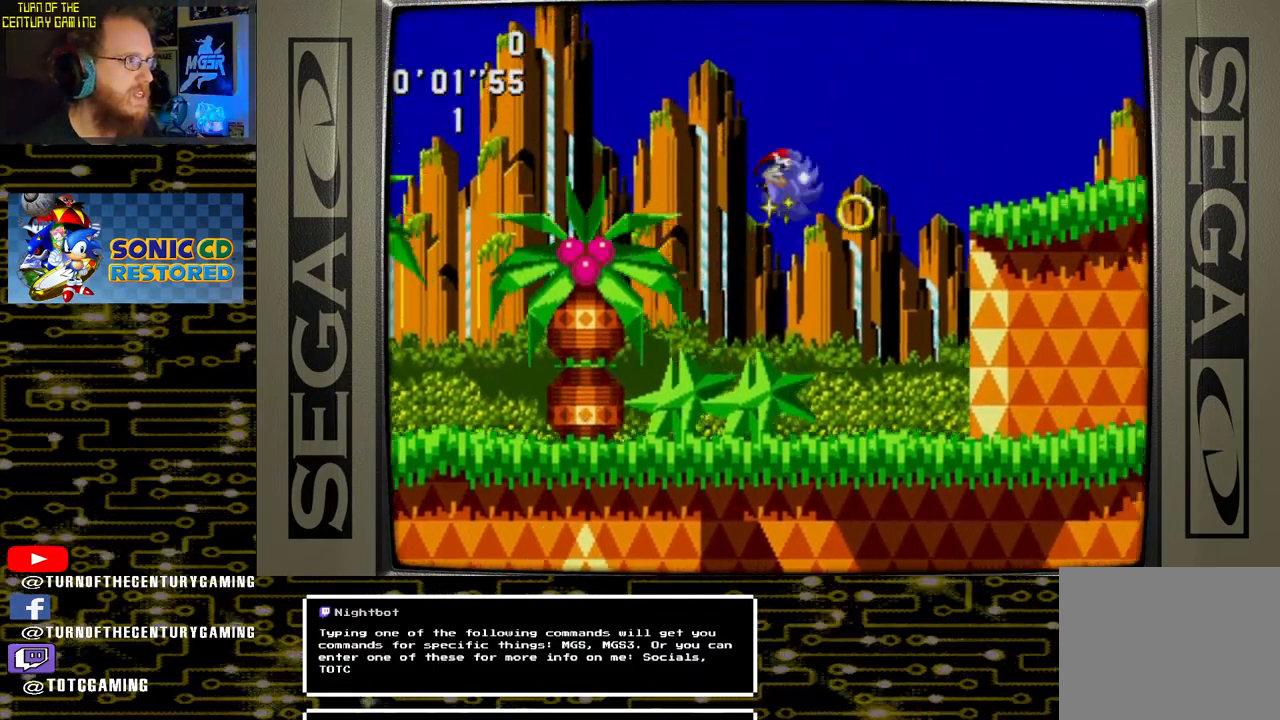
{"buttons": ["DPAD_RIGHT"], "left_stick": "center", "right_stick": "center", "events": []}
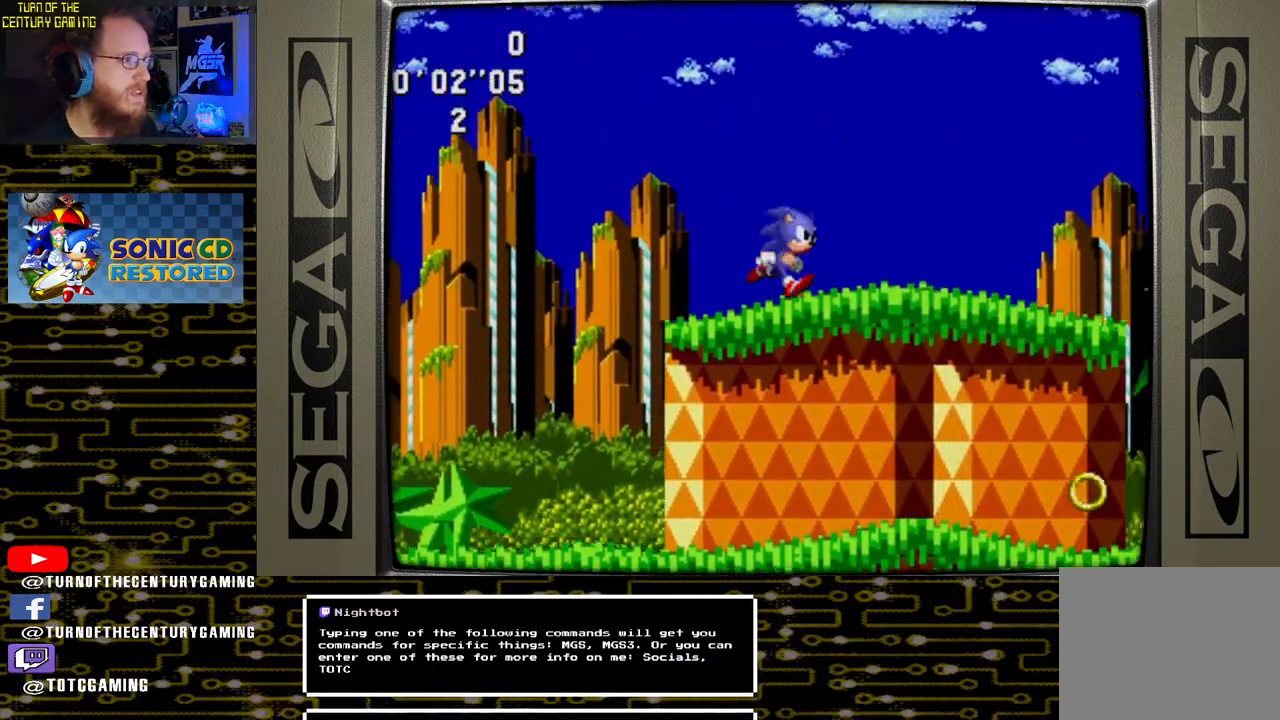
{"buttons": ["DPAD_RIGHT"], "left_stick": "center", "right_stick": "center", "events": [[400, "CROSS", "down"], [467, "CROSS", "up"]]}
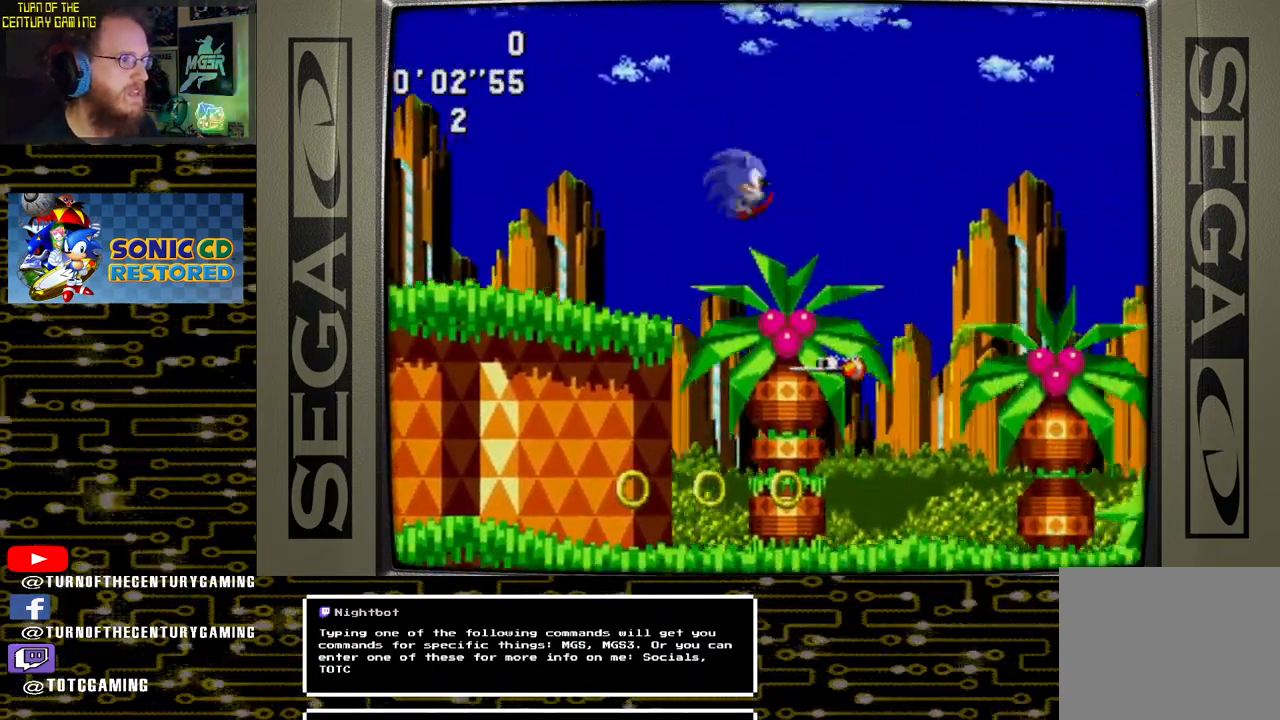
{"buttons": ["DPAD_RIGHT"], "left_stick": "center", "right_stick": "center", "events": []}
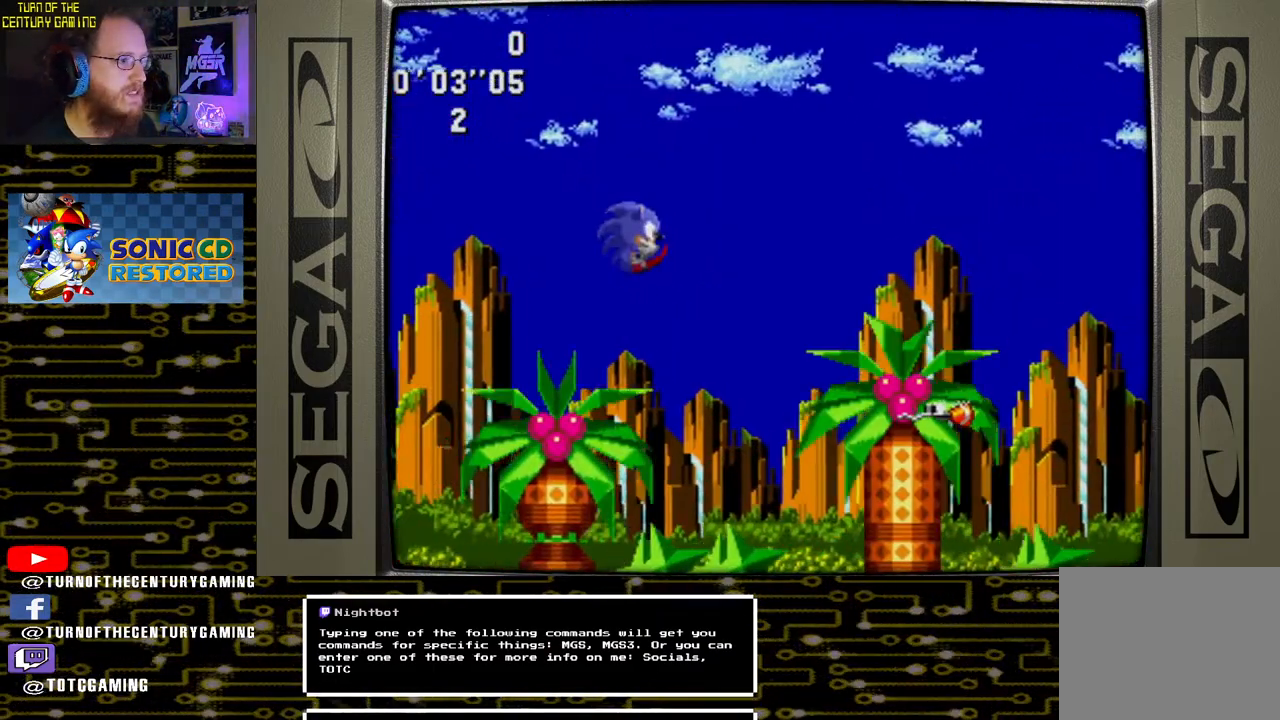
{"buttons": ["DPAD_RIGHT"], "left_stick": "center", "right_stick": "center", "events": []}
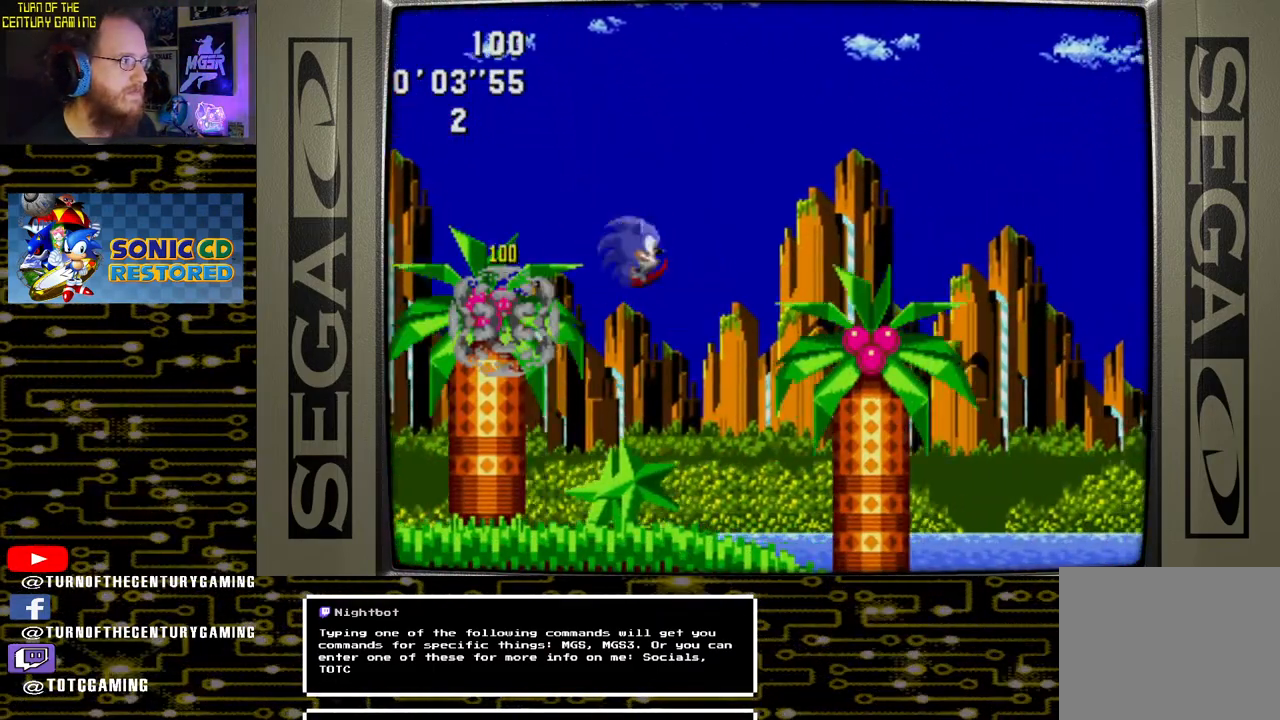
{"buttons": ["DPAD_RIGHT"], "left_stick": "center", "right_stick": "center", "events": []}
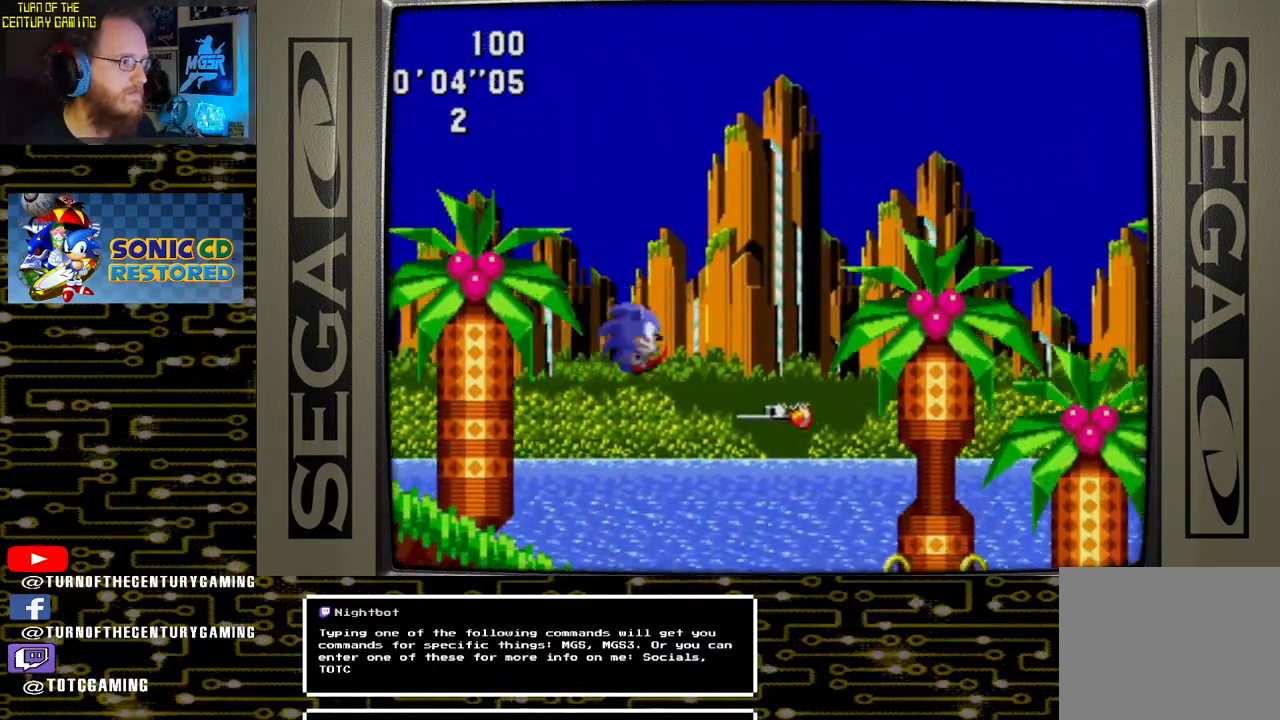
{"buttons": ["DPAD_RIGHT"], "left_stick": "center", "right_stick": "center", "events": []}
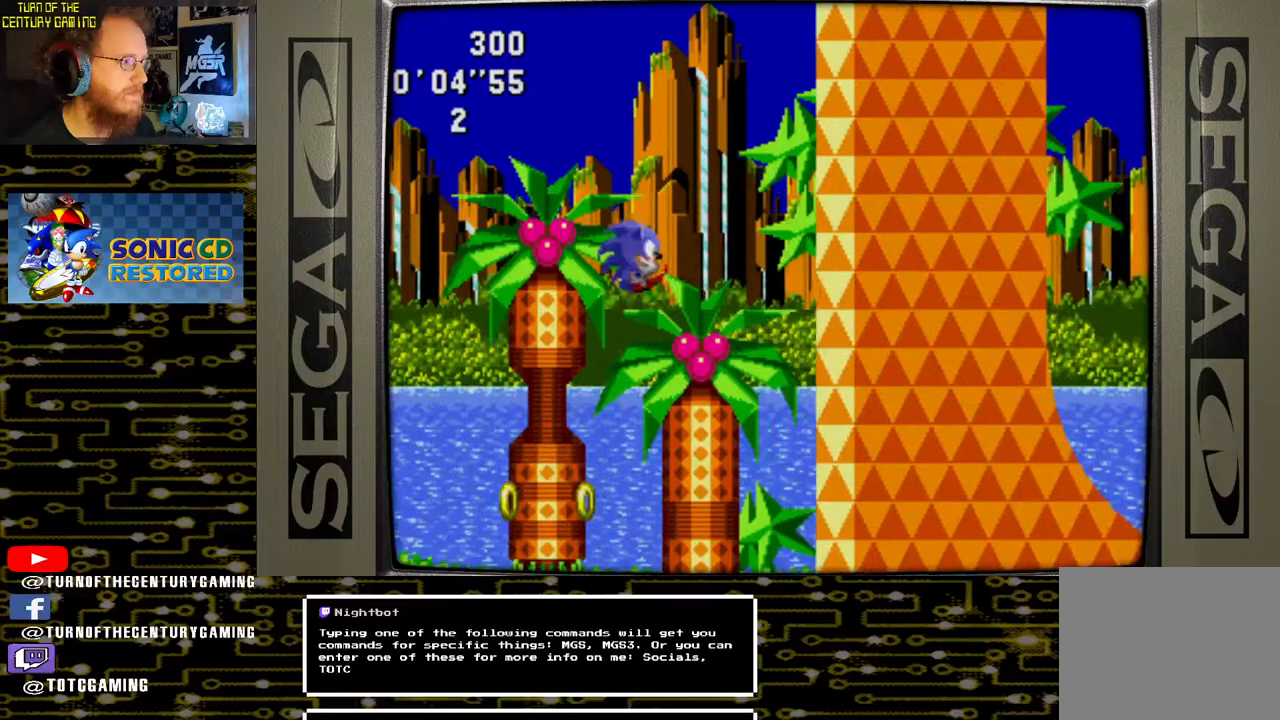
{"buttons": ["DPAD_LEFT"], "left_stick": "center", "right_stick": "center", "events": [[283, "DPAD_RIGHT", "up"], [333, "DPAD_LEFT", "down"]]}
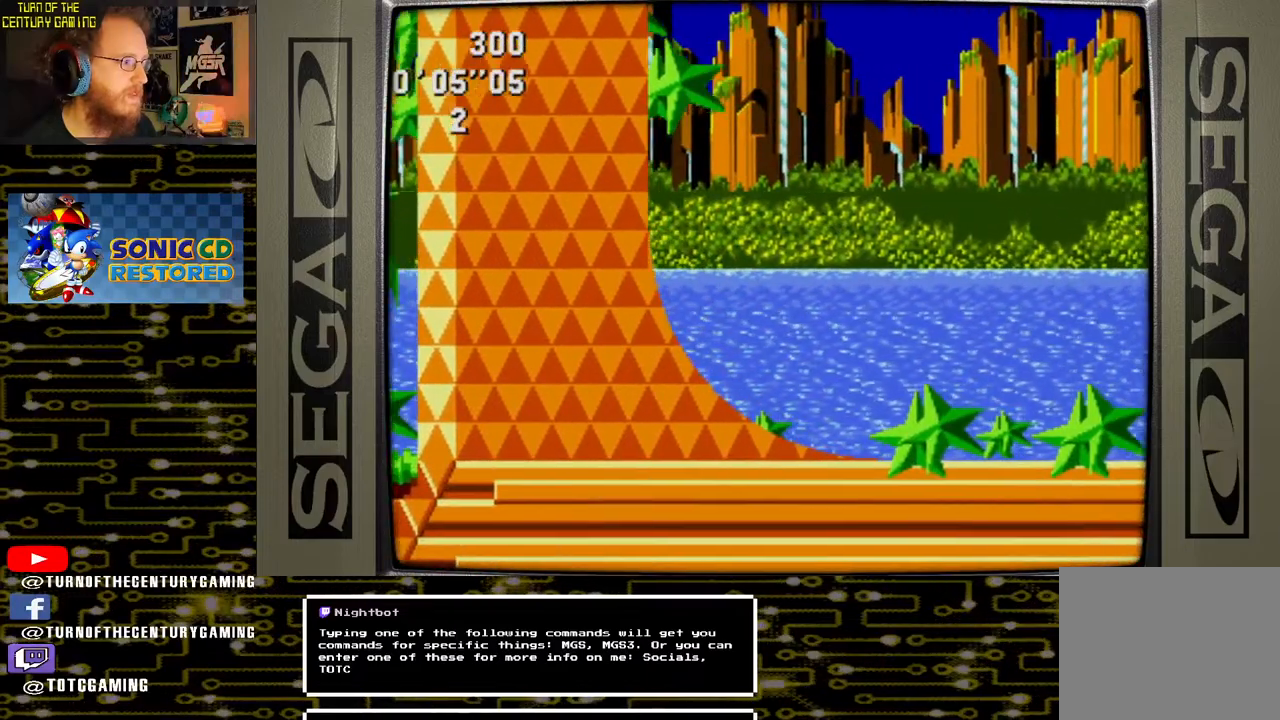
{"buttons": ["DPAD_LEFT"], "left_stick": "center", "right_stick": "center", "events": []}
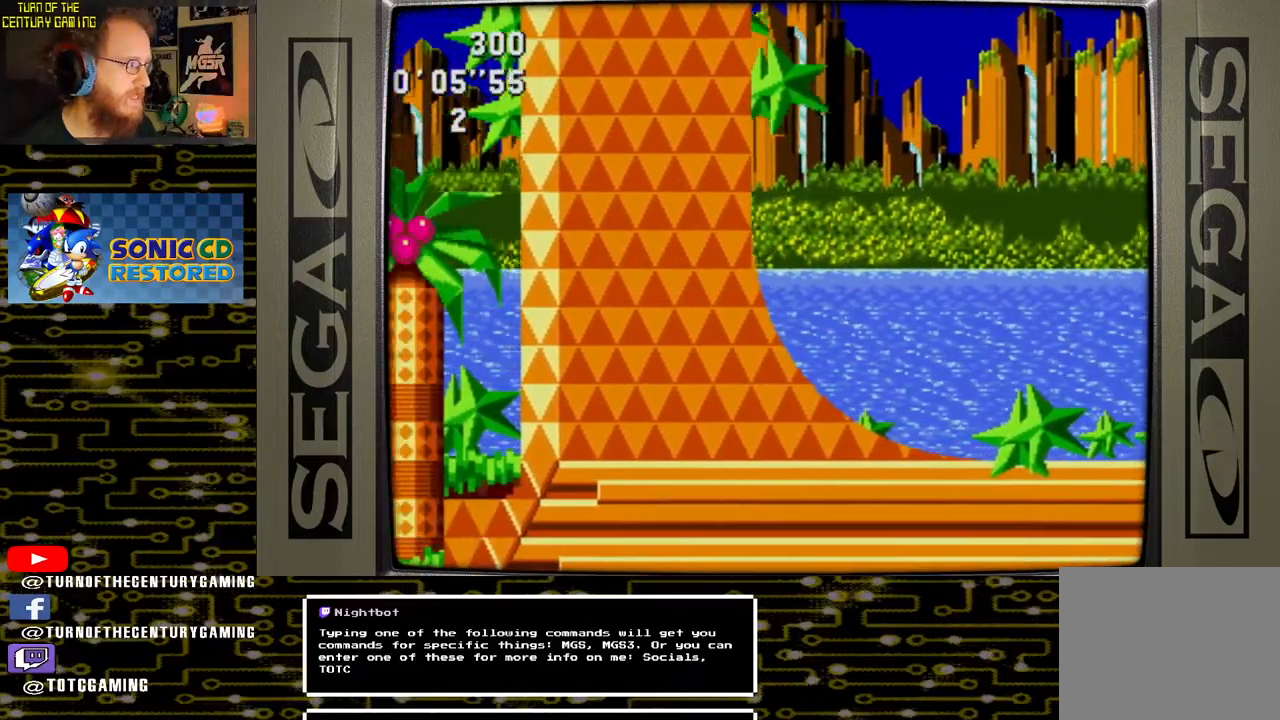
{"buttons": ["DPAD_LEFT"], "left_stick": "center", "right_stick": "center", "events": []}
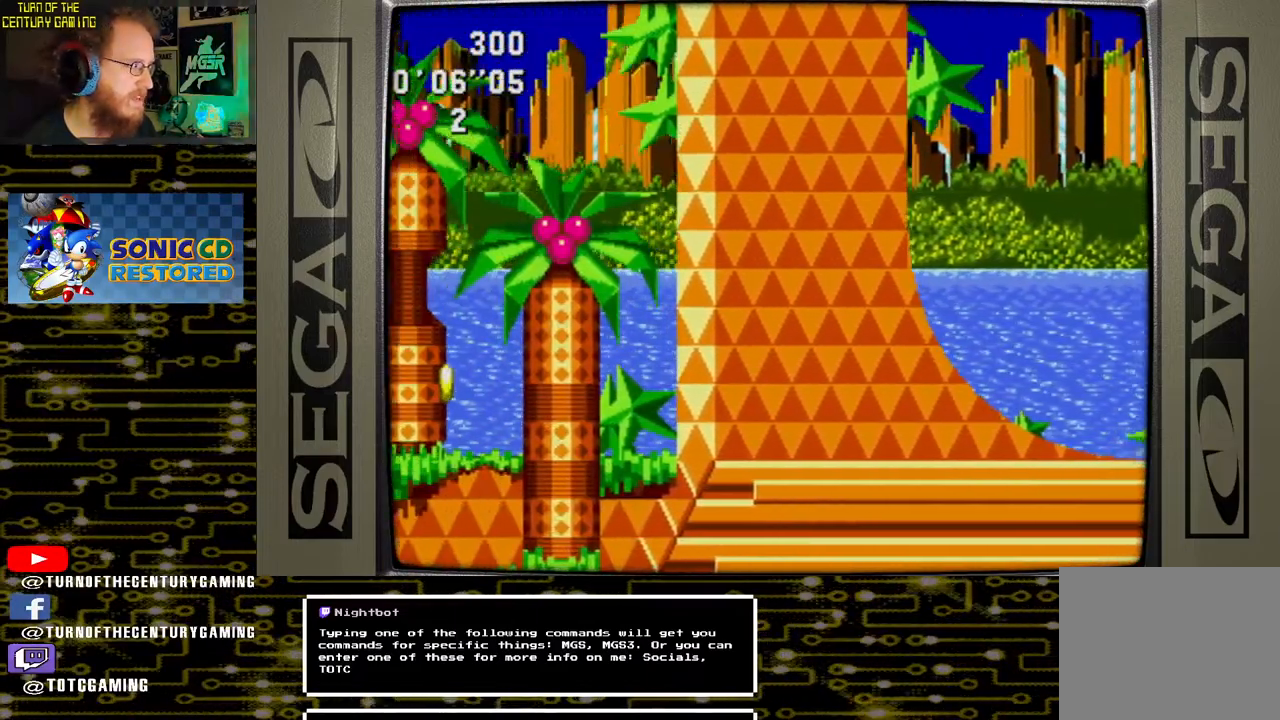
{"buttons": ["DPAD_LEFT"], "left_stick": "center", "right_stick": "center", "events": []}
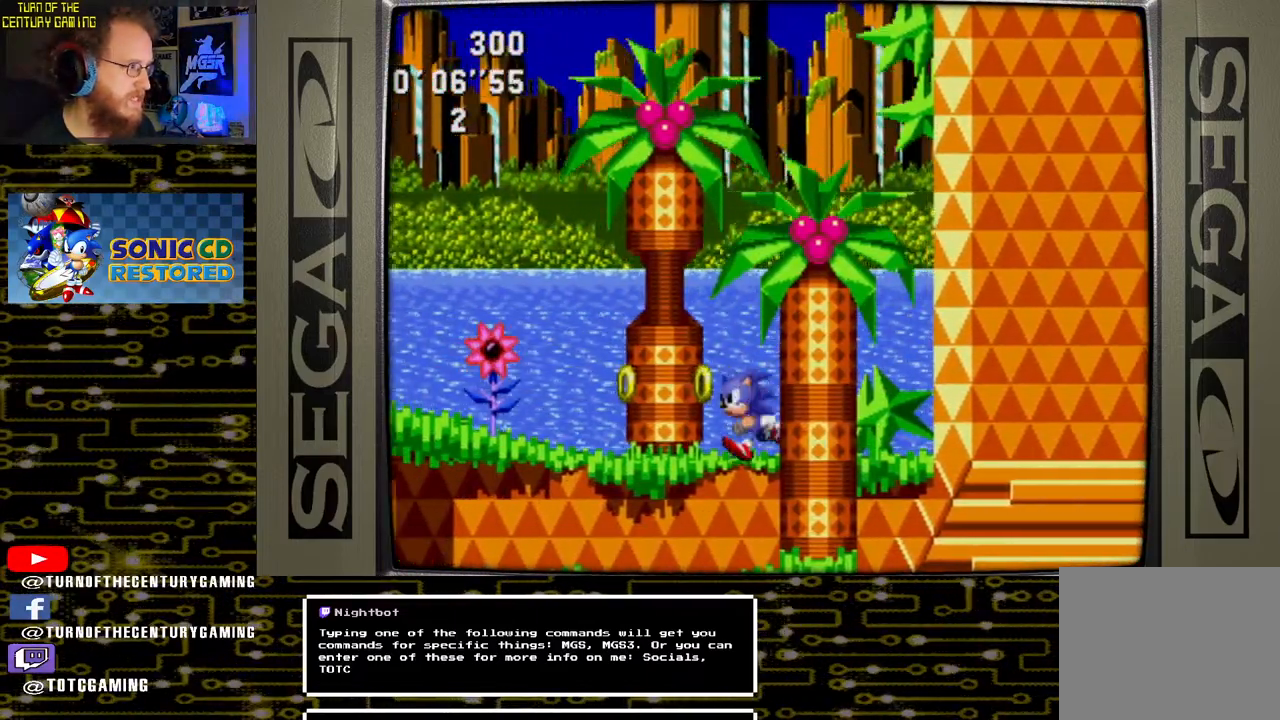
{"buttons": [], "left_stick": "center", "right_stick": "center", "events": [[50, "DPAD_LEFT", "up"], [233, "DPAD_RIGHT", "down"], [400, "DPAD_RIGHT", "up"]]}
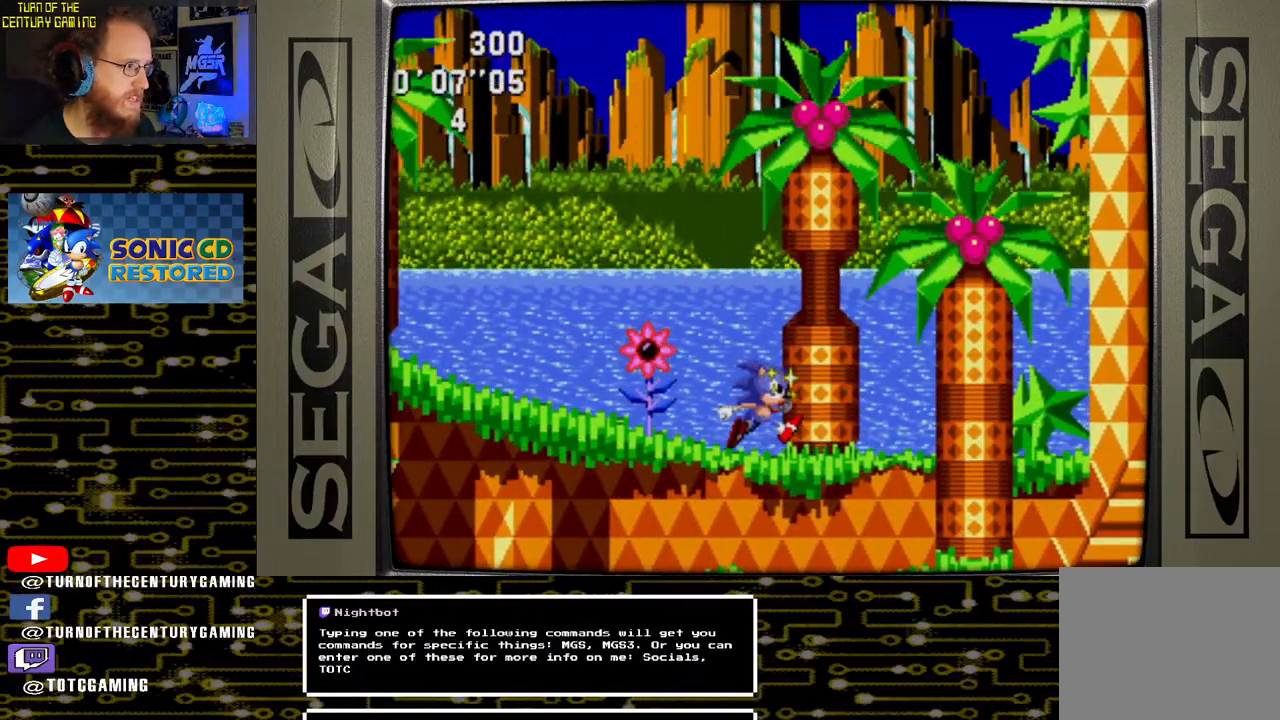
{"buttons": ["DPAD_UP"], "left_stick": "center", "right_stick": "center", "events": [[333, "DPAD_UP", "down"]]}
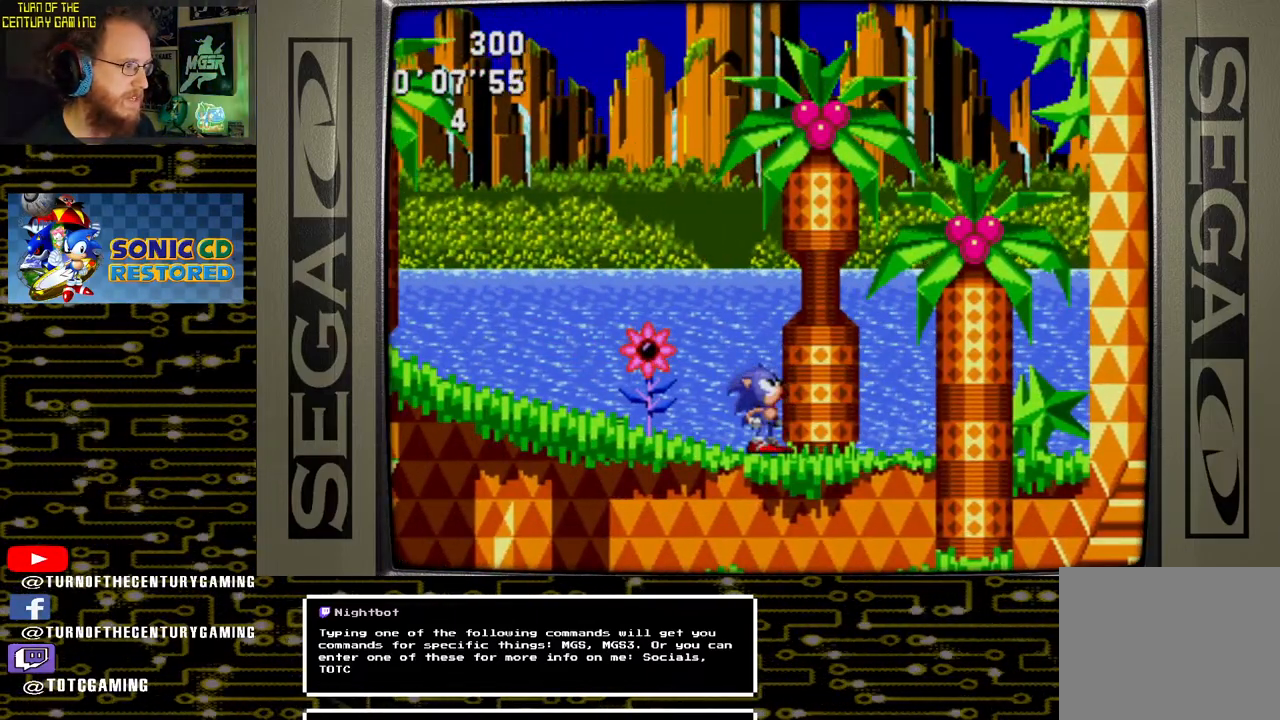
{"buttons": ["CROSS", "DPAD_UP"], "left_stick": "center", "right_stick": "center", "events": [[33, "CROSS", "down"]]}
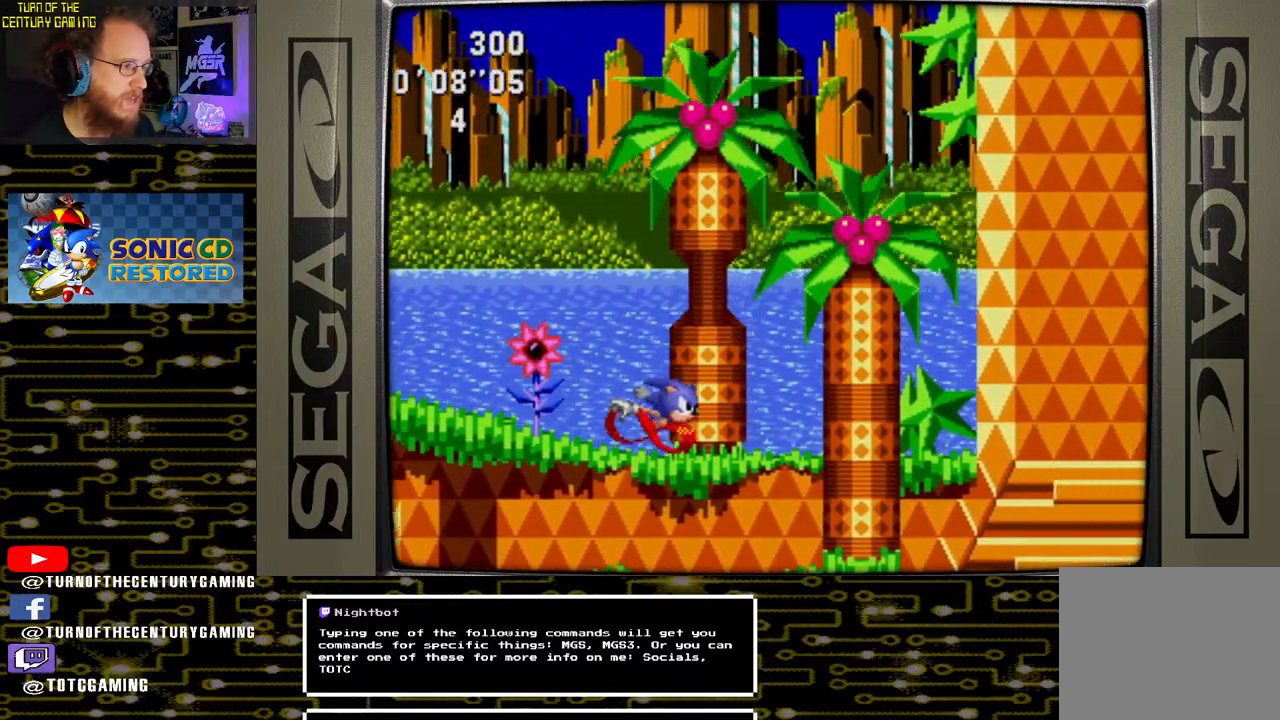
{"buttons": ["DPAD_RIGHT"], "left_stick": "center", "right_stick": "center", "events": [[250, "CROSS", "up"], [283, "DPAD_UP", "up"], [400, "DPAD_RIGHT", "down"]]}
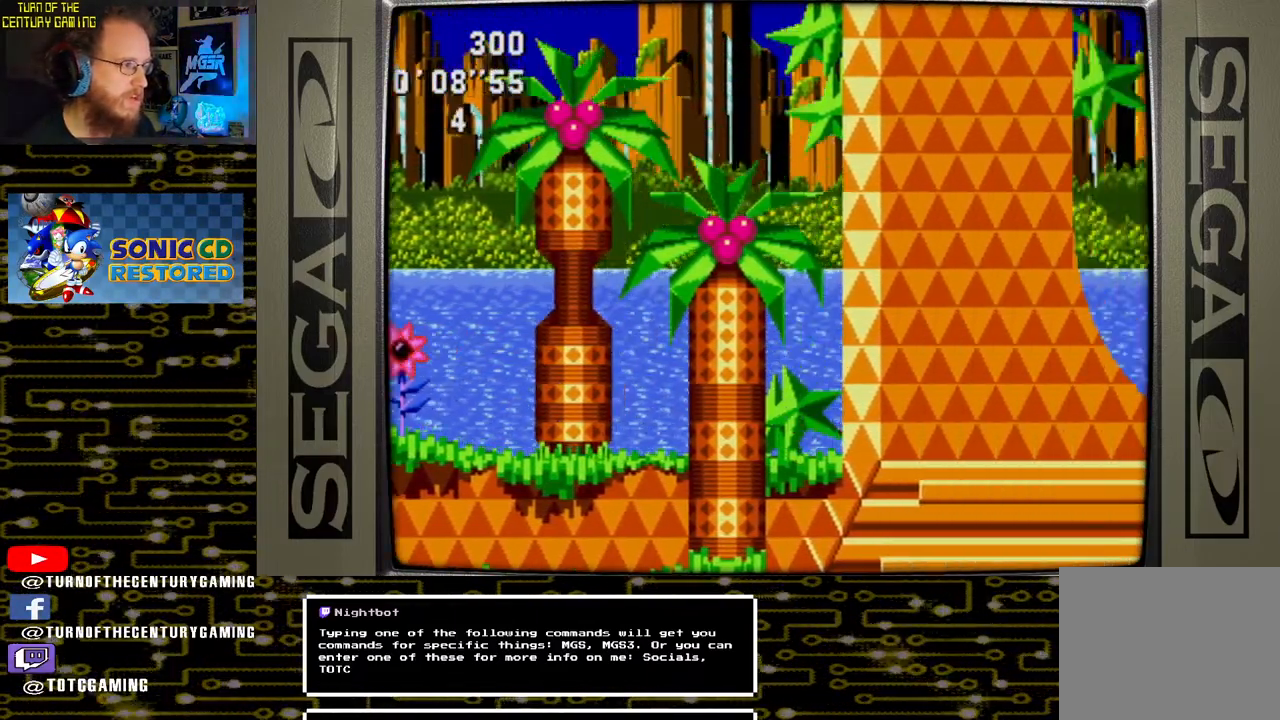
{"buttons": ["DPAD_RIGHT"], "left_stick": "center", "right_stick": "center", "events": []}
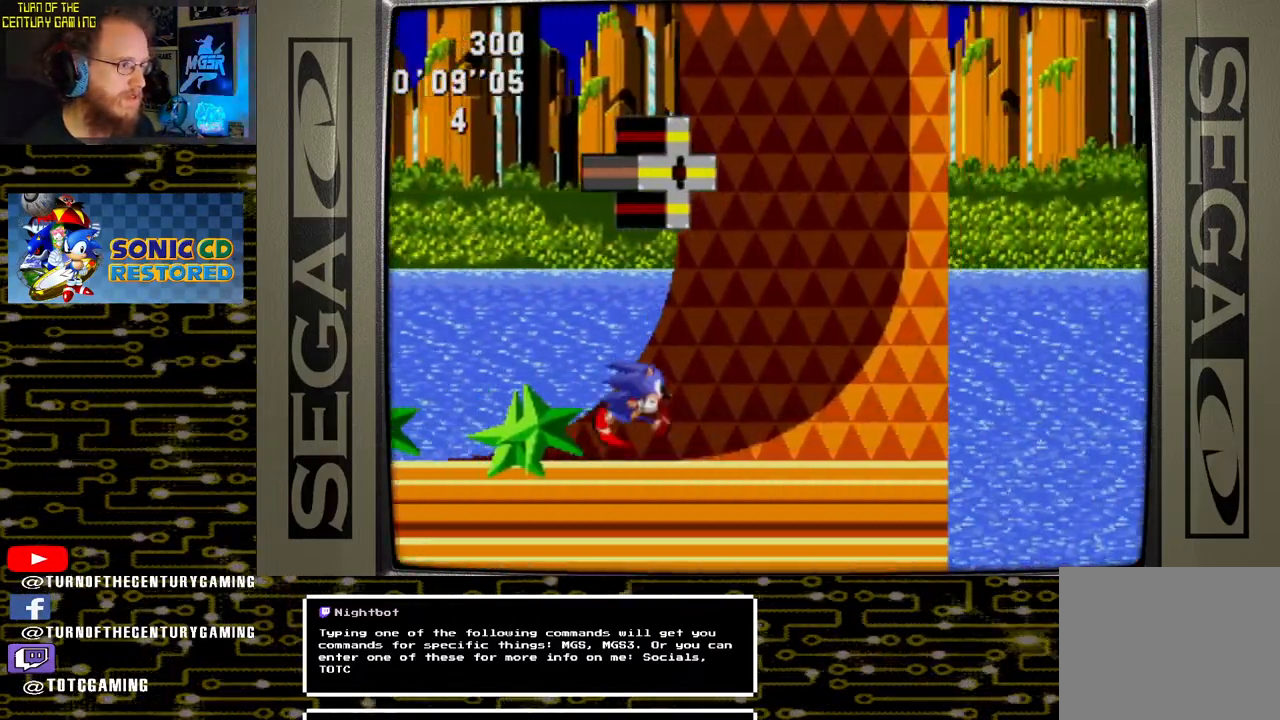
{"buttons": ["DPAD_RIGHT"], "left_stick": "center", "right_stick": "center", "events": []}
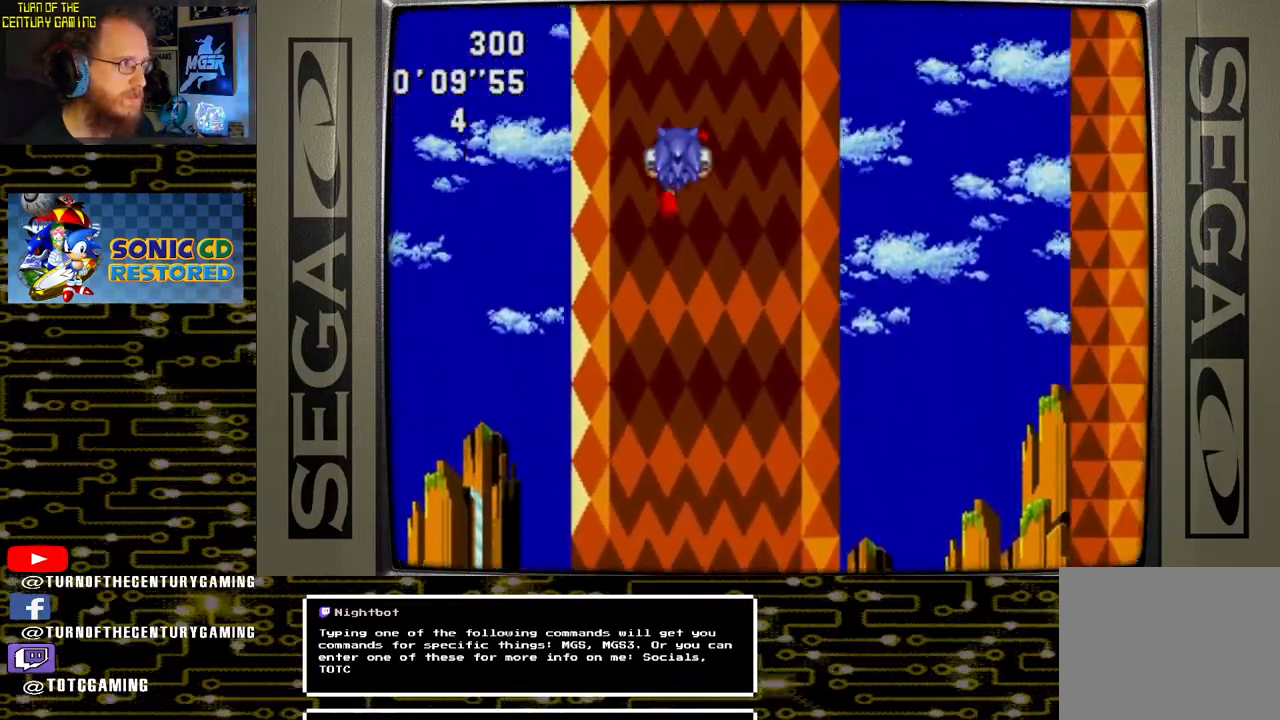
{"buttons": ["DPAD_RIGHT"], "left_stick": "center", "right_stick": "center", "events": []}
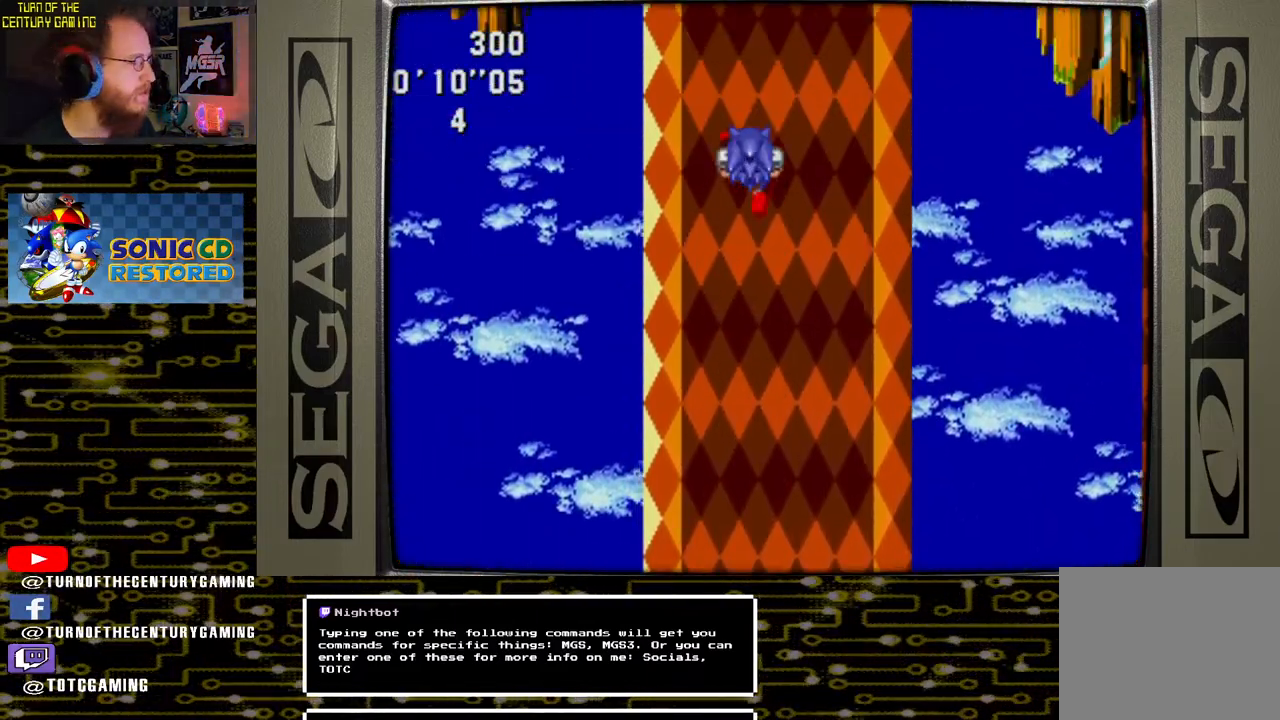
{"buttons": ["DPAD_RIGHT"], "left_stick": "center", "right_stick": "center", "events": []}
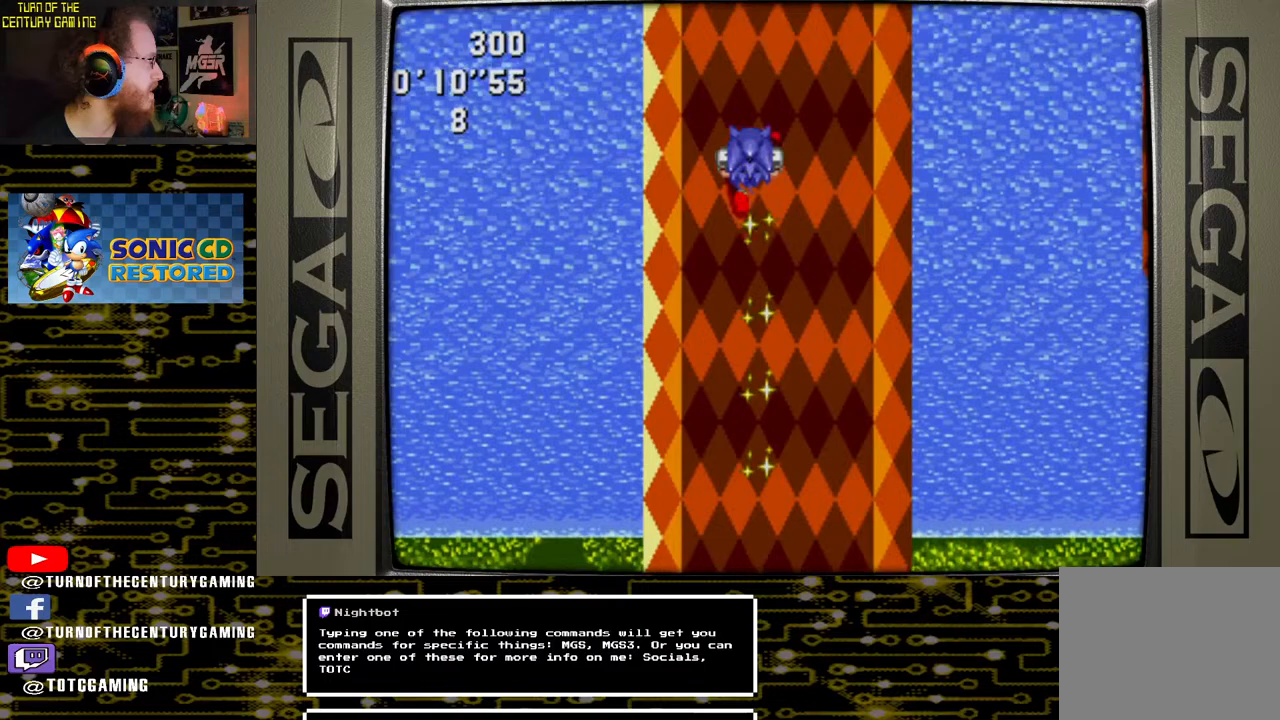
{"buttons": ["DPAD_RIGHT"], "left_stick": "center", "right_stick": "center", "events": []}
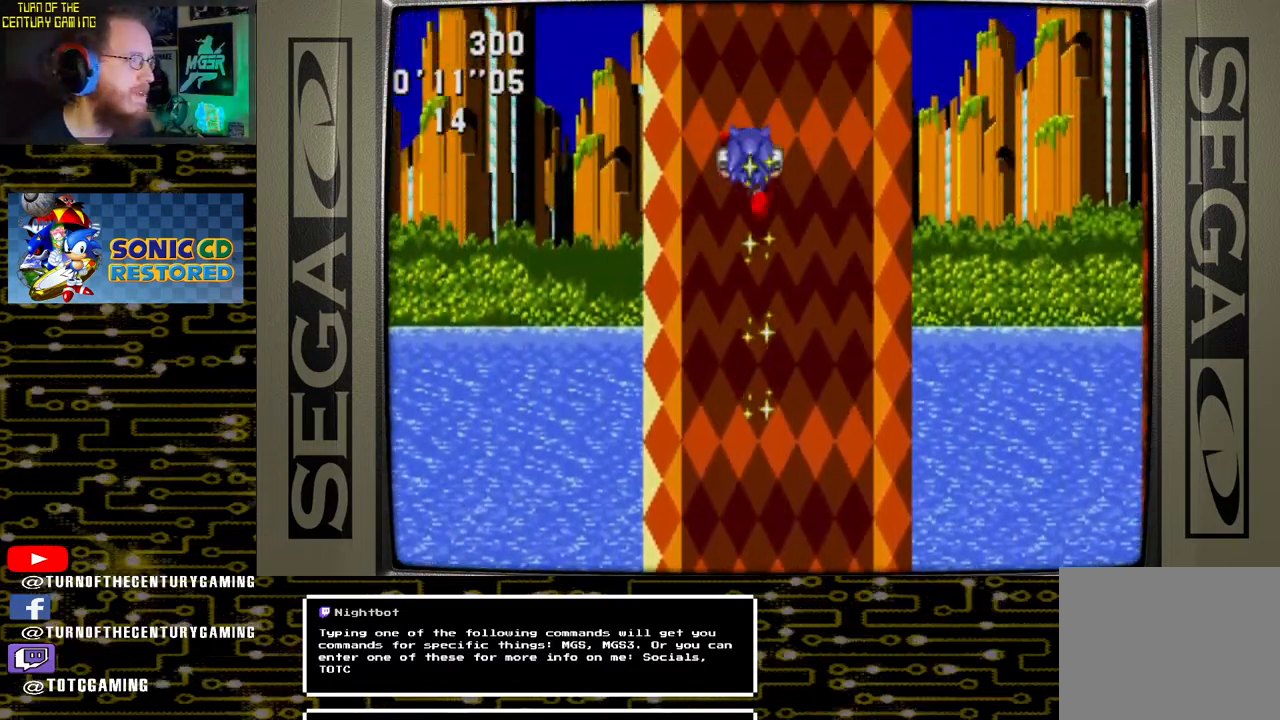
{"buttons": ["DPAD_RIGHT"], "left_stick": "center", "right_stick": "center", "events": []}
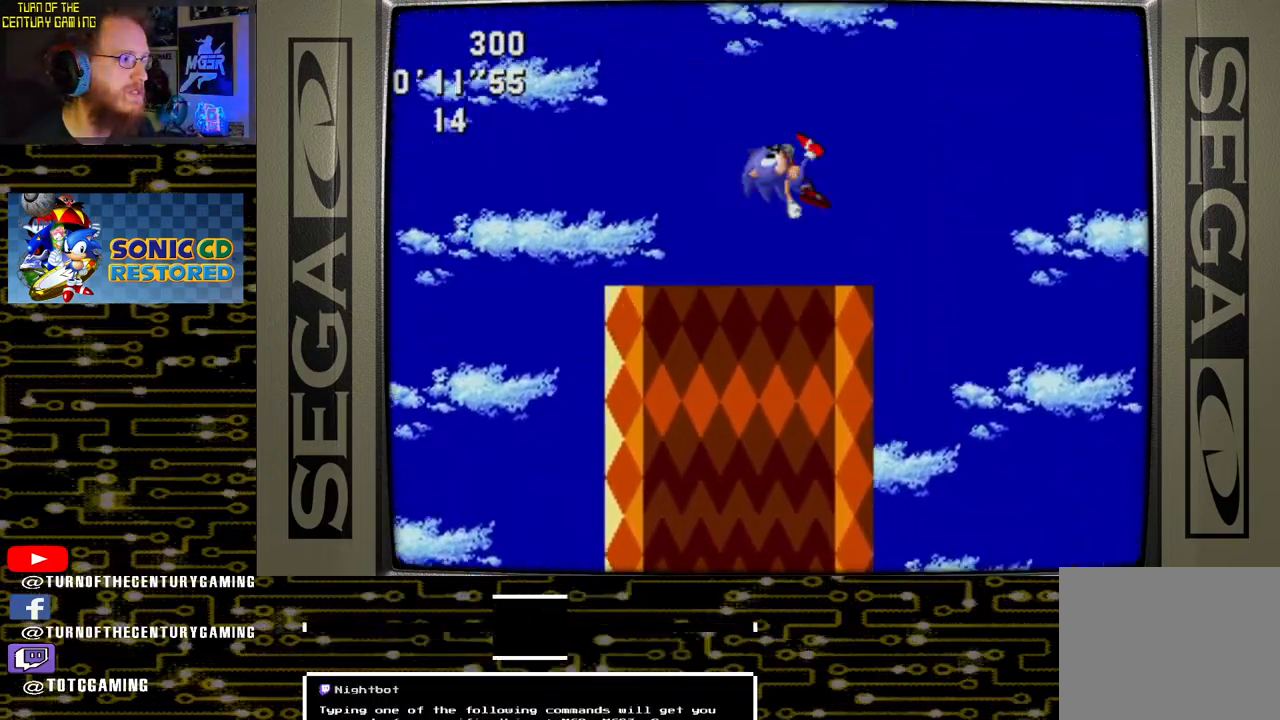
{"buttons": ["DPAD_LEFT"], "left_stick": "center", "right_stick": "center", "events": [[267, "DPAD_RIGHT", "up"], [350, "DPAD_LEFT", "down"]]}
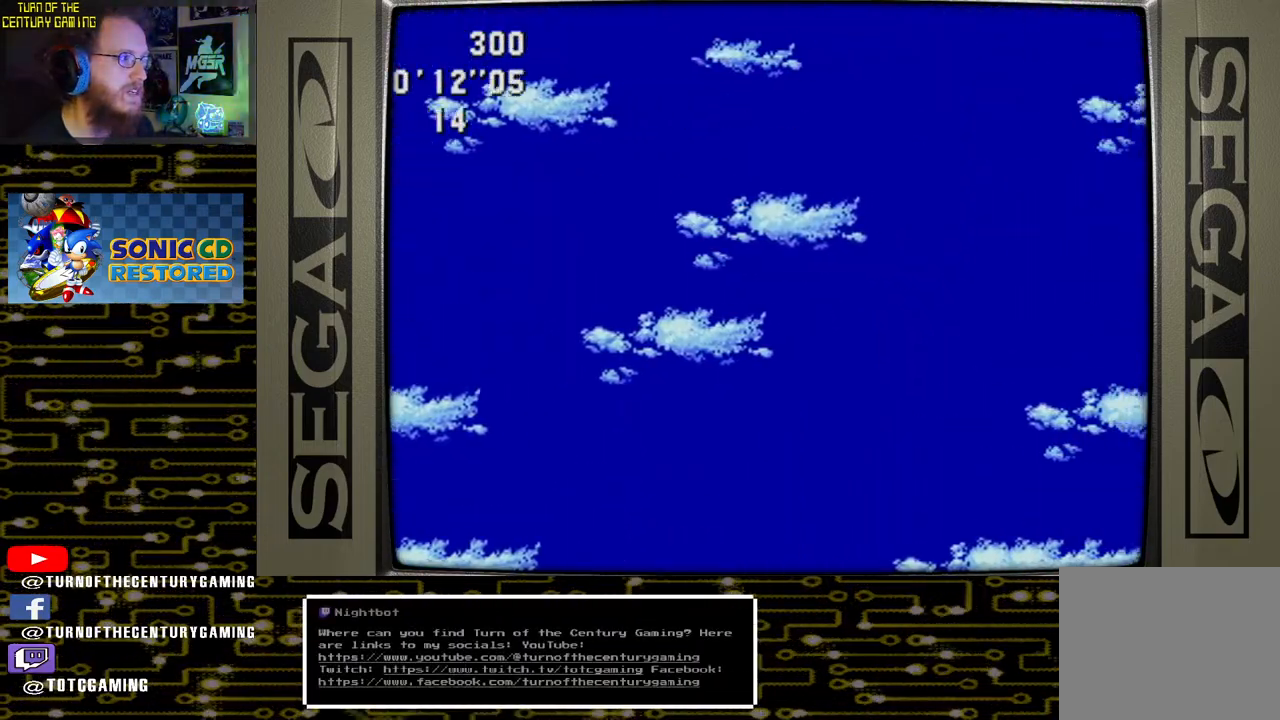
{"buttons": ["DPAD_LEFT"], "left_stick": "center", "right_stick": "center", "events": []}
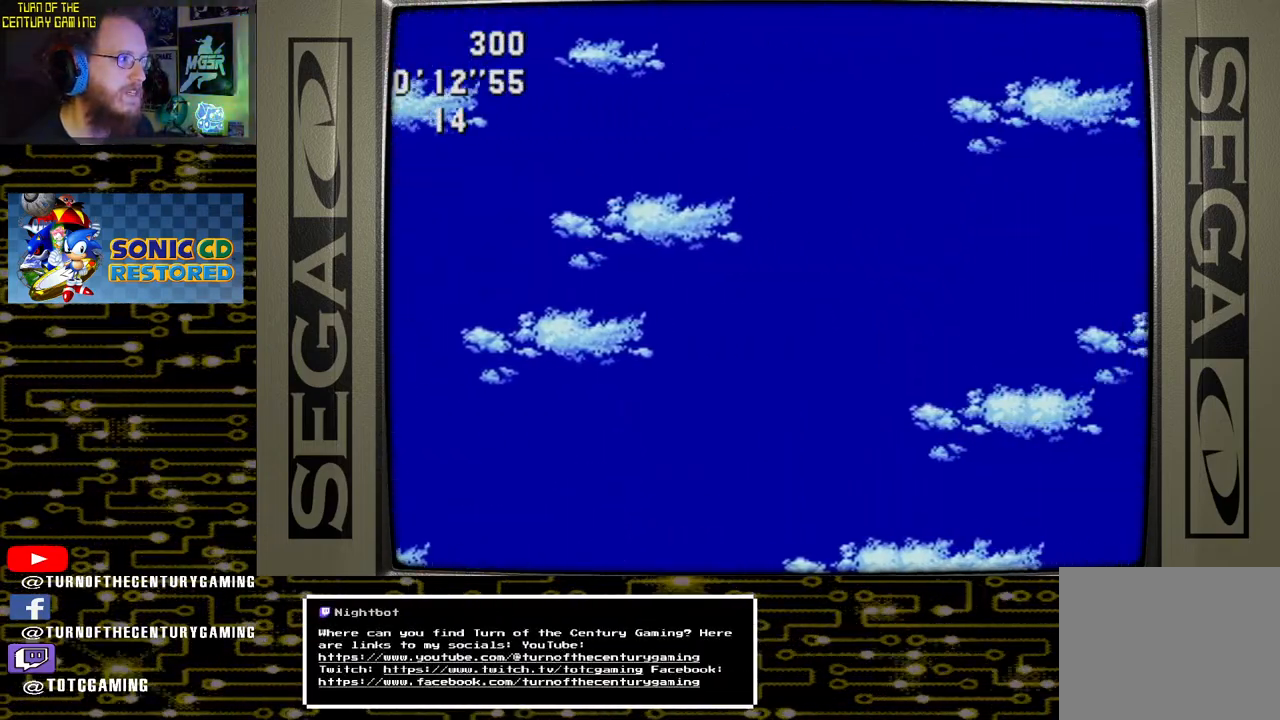
{"buttons": ["DPAD_LEFT"], "left_stick": "center", "right_stick": "center", "events": []}
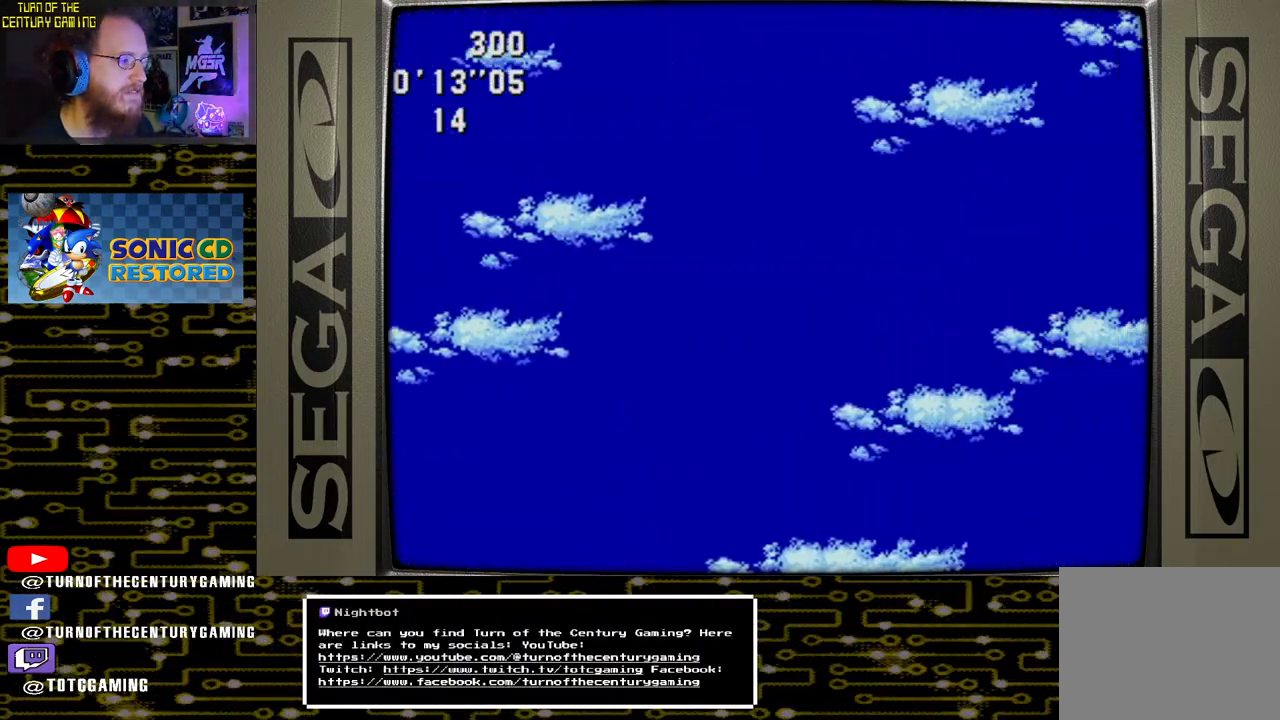
{"buttons": ["DPAD_LEFT"], "left_stick": "center", "right_stick": "center", "events": []}
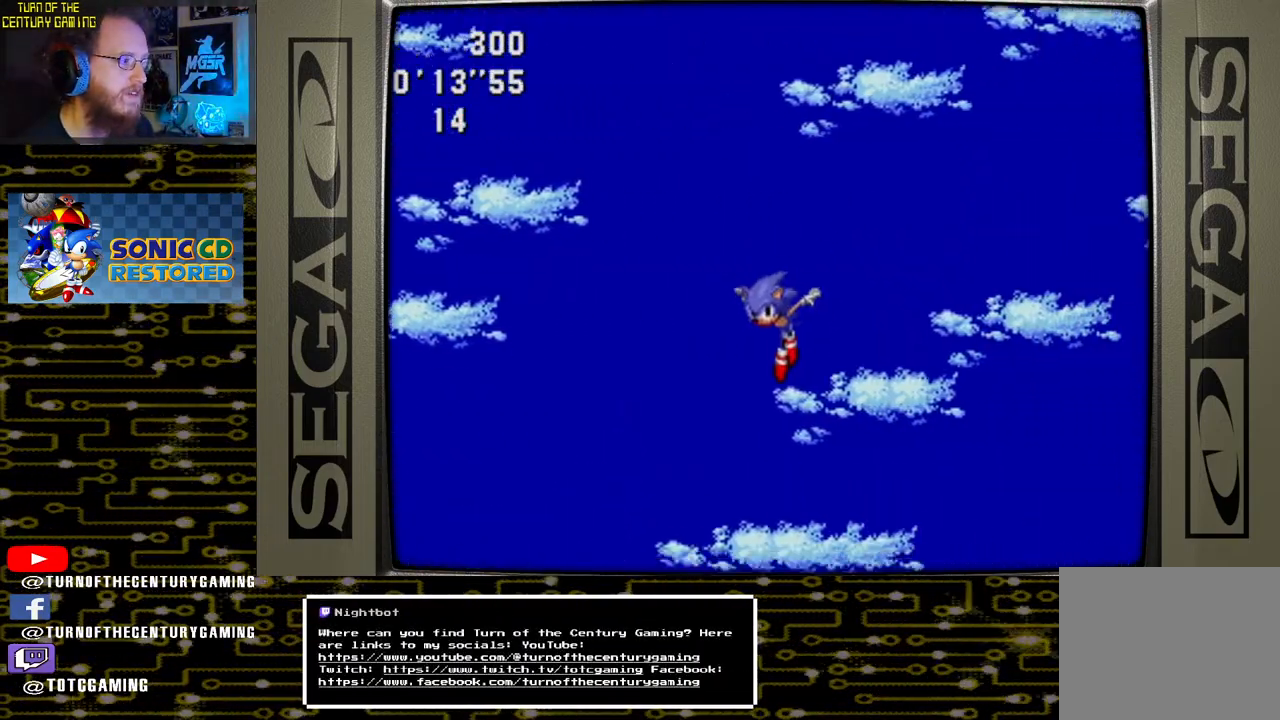
{"buttons": ["DPAD_LEFT"], "left_stick": "center", "right_stick": "center", "events": []}